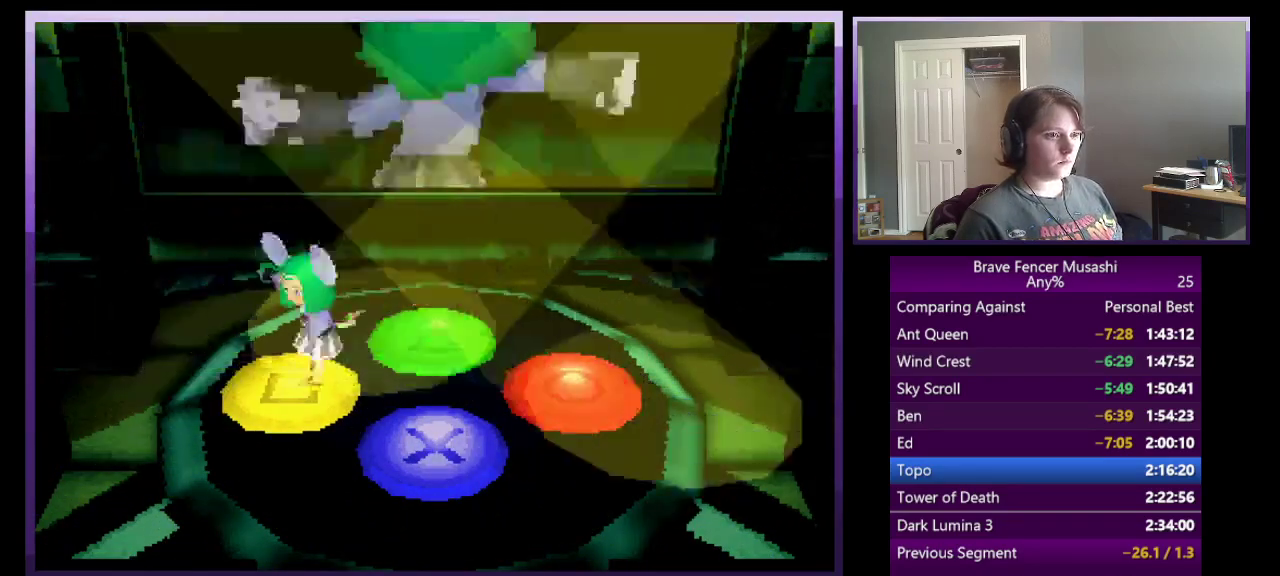
Gameplay with a controller (PlayStation layout); each line is a JSON object with the inputs held at the frame after it. "events" lists button and stick changes between this image and that frame as [ms after this image, input, new state], when the widget could be followed in between. Not read: L1 L2 R1 R2.
{"buttons": [], "left_stick": "center", "right_stick": "center"}
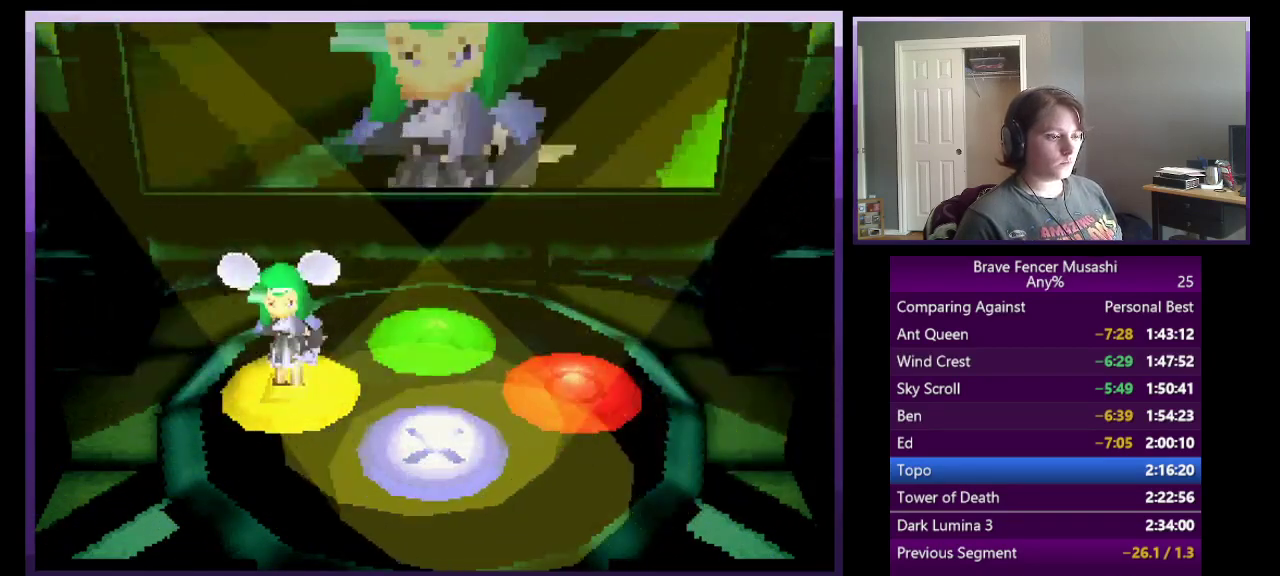
{"buttons": ["CROSS"], "left_stick": "center", "right_stick": "center", "events": [[417, "CROSS", "down"]]}
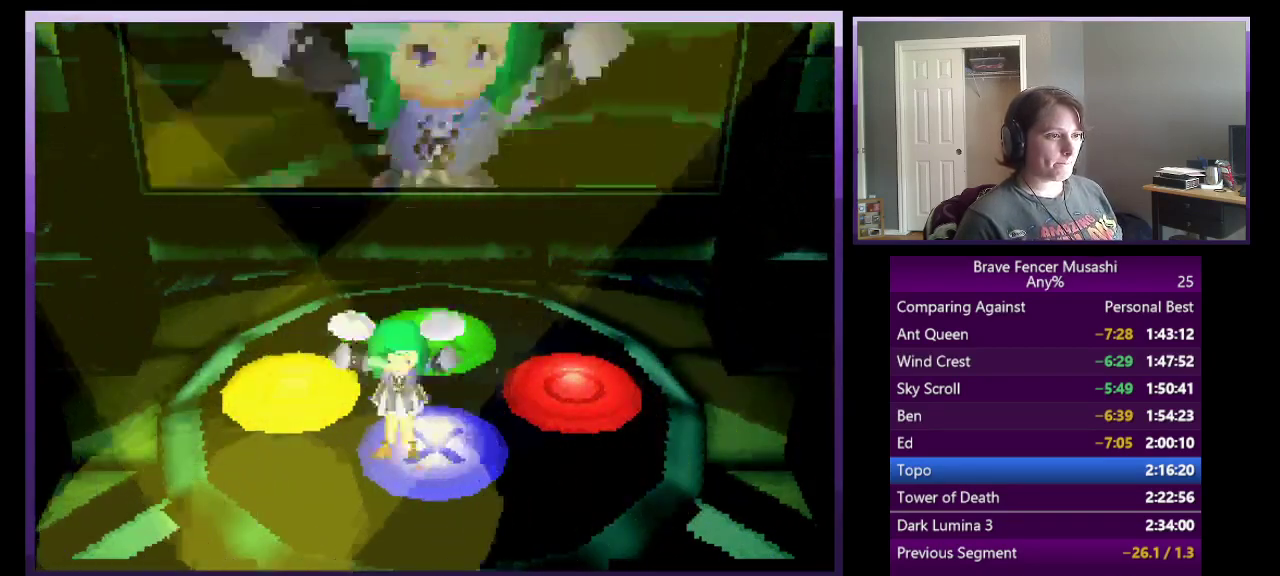
{"buttons": ["CIRCLE"], "left_stick": "center", "right_stick": "center", "events": [[117, "CROSS", "up"], [433, "CIRCLE", "down"]]}
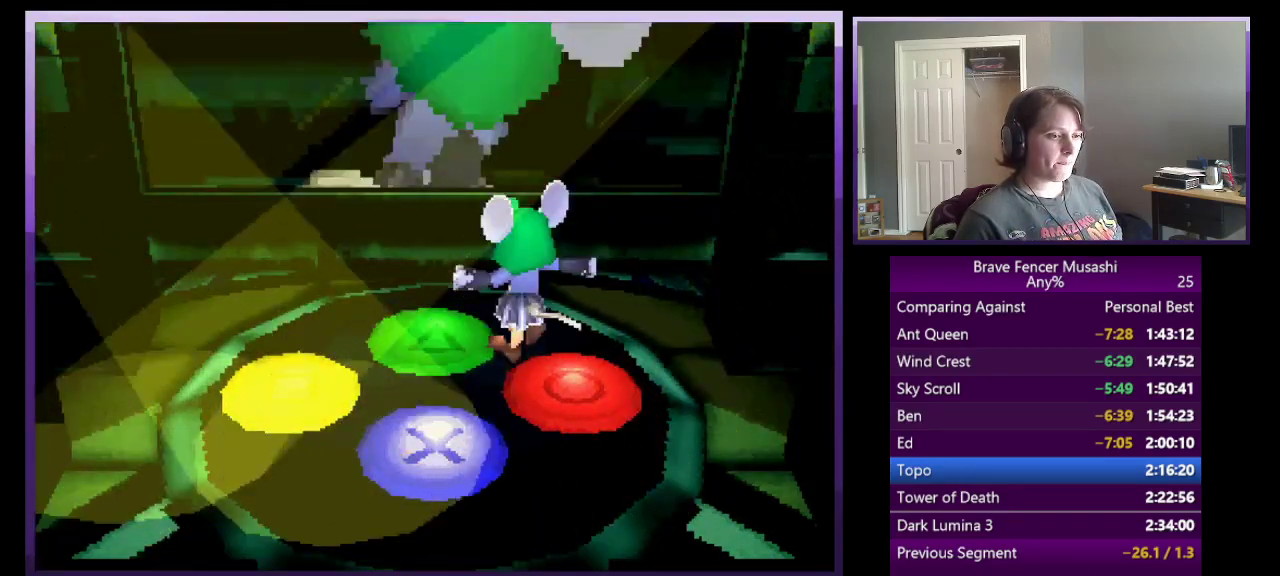
{"buttons": [], "left_stick": "center", "right_stick": "center", "events": [[150, "CIRCLE", "up"]]}
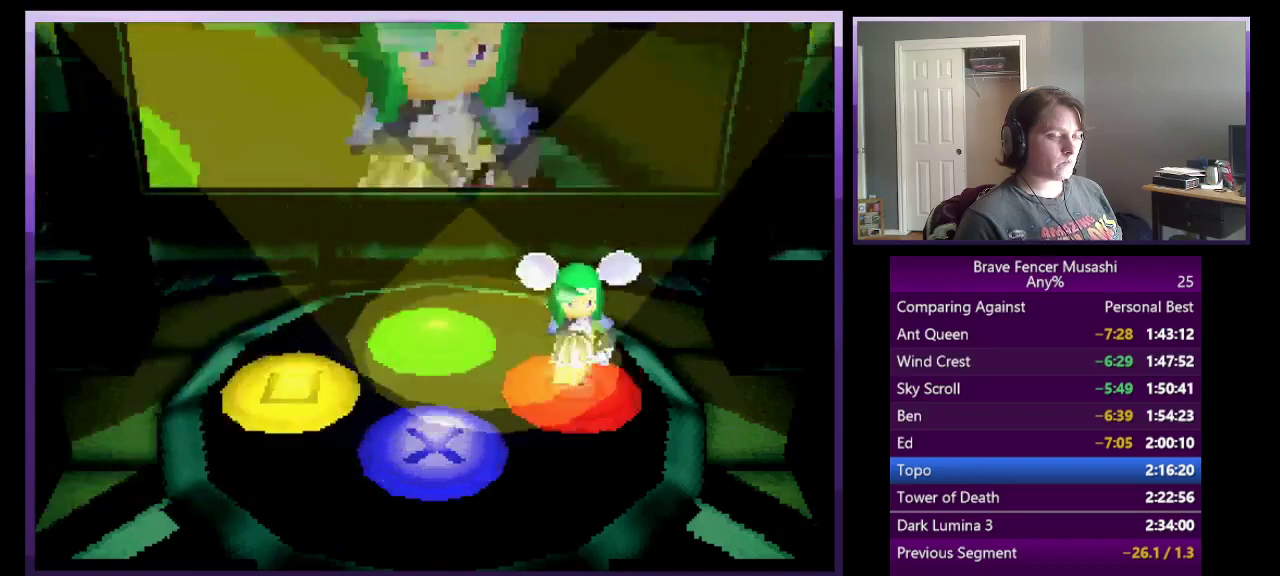
{"buttons": ["TRIANGLE"], "left_stick": "center", "right_stick": "center", "events": [[400, "TRIANGLE", "down"]]}
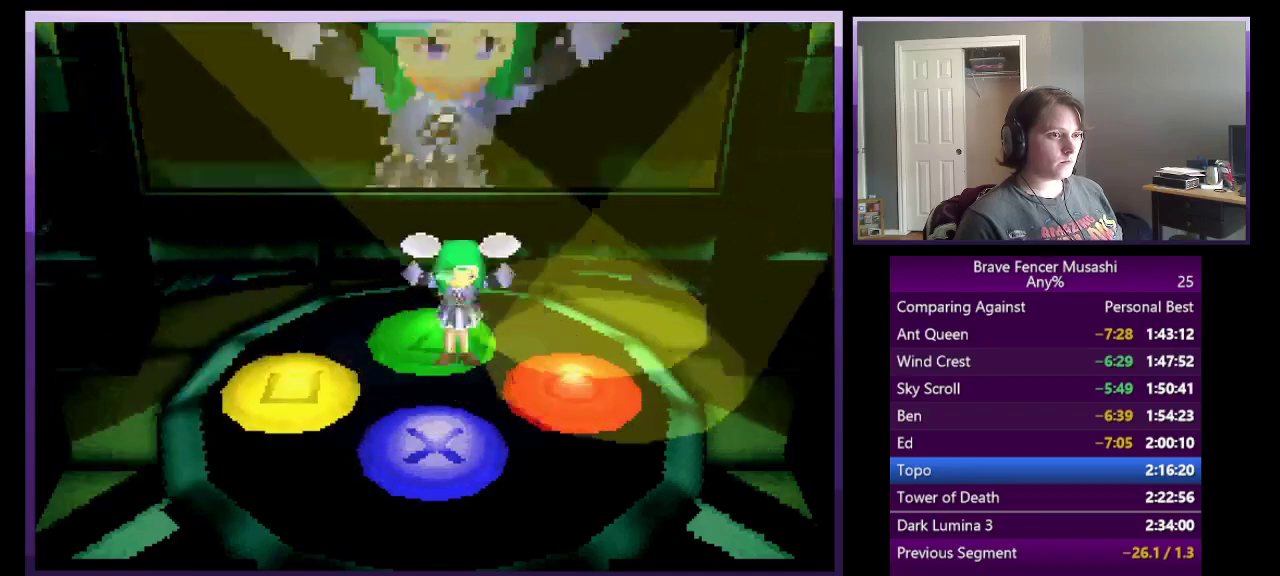
{"buttons": ["CIRCLE"], "left_stick": "center", "right_stick": "center", "events": [[133, "TRIANGLE", "up"], [450, "CIRCLE", "down"]]}
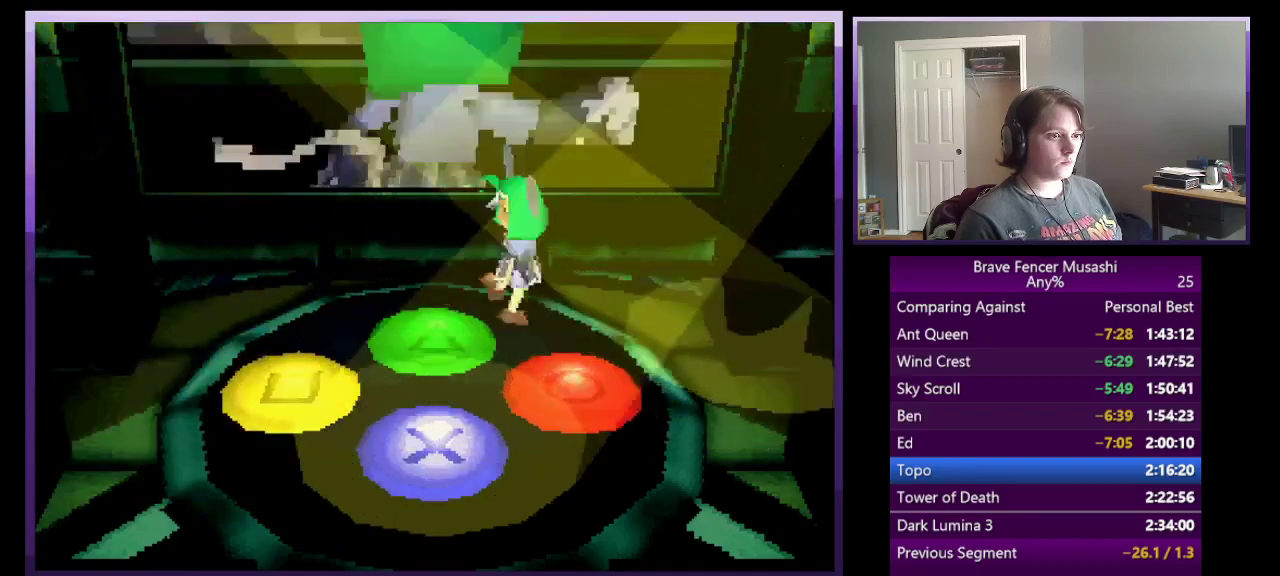
{"buttons": [], "left_stick": "center", "right_stick": "center", "events": [[100, "CIRCLE", "up"]]}
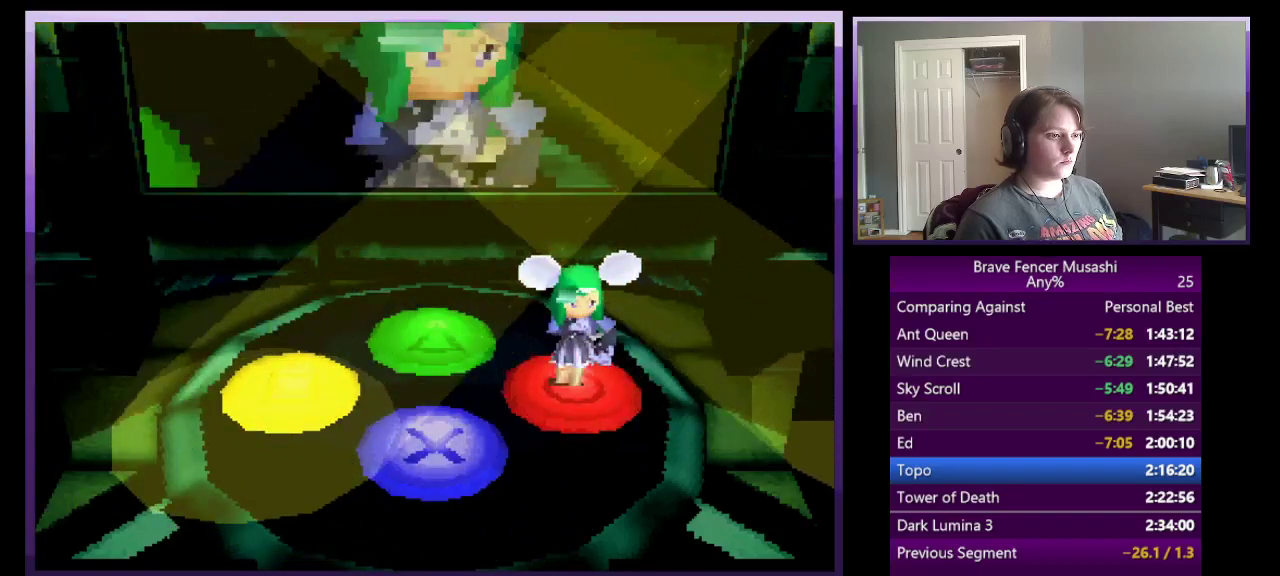
{"buttons": ["CROSS"], "left_stick": "center", "right_stick": "center", "events": [[450, "CROSS", "down"]]}
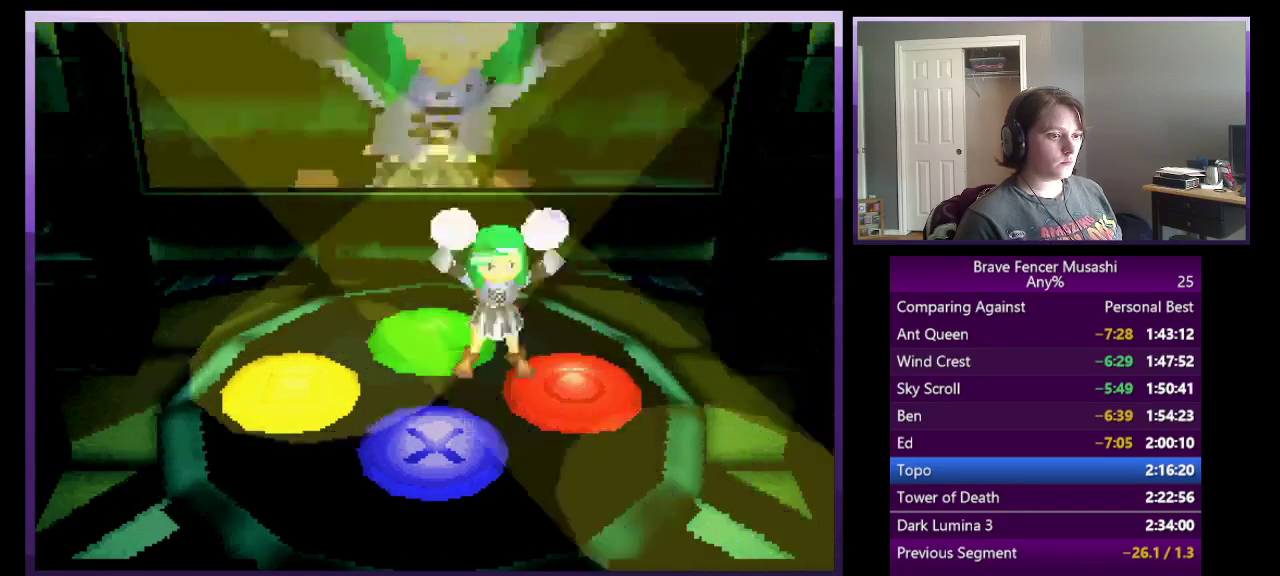
{"buttons": ["CIRCLE"], "left_stick": "center", "right_stick": "center", "events": [[117, "CROSS", "up"], [450, "CIRCLE", "down"]]}
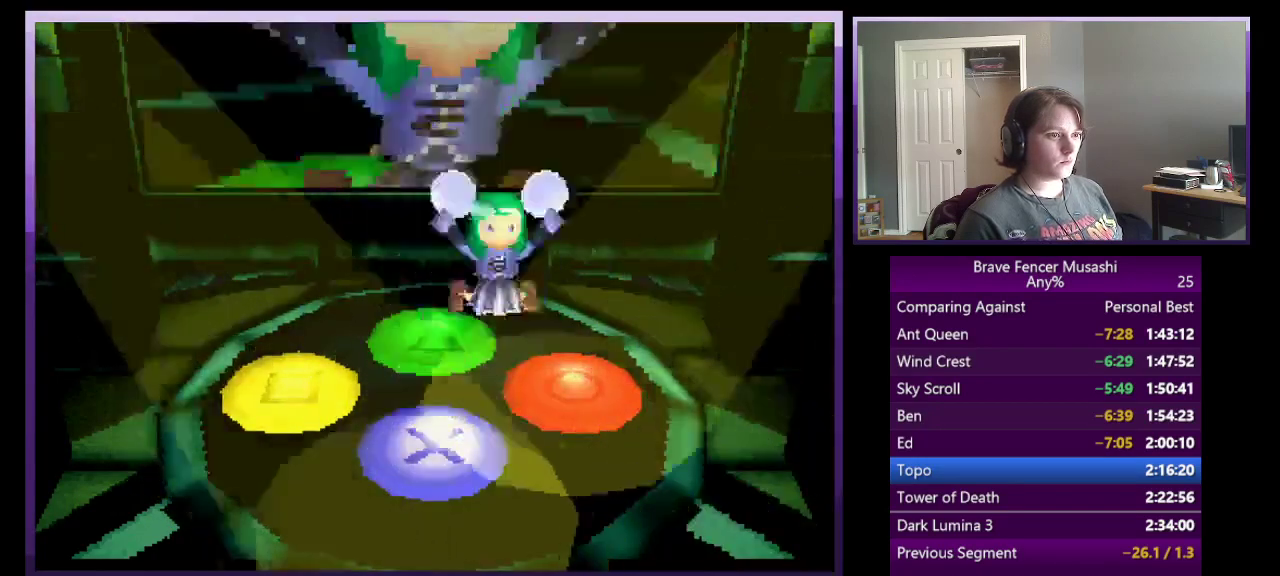
{"buttons": [], "left_stick": "center", "right_stick": "center", "events": [[150, "CIRCLE", "up"]]}
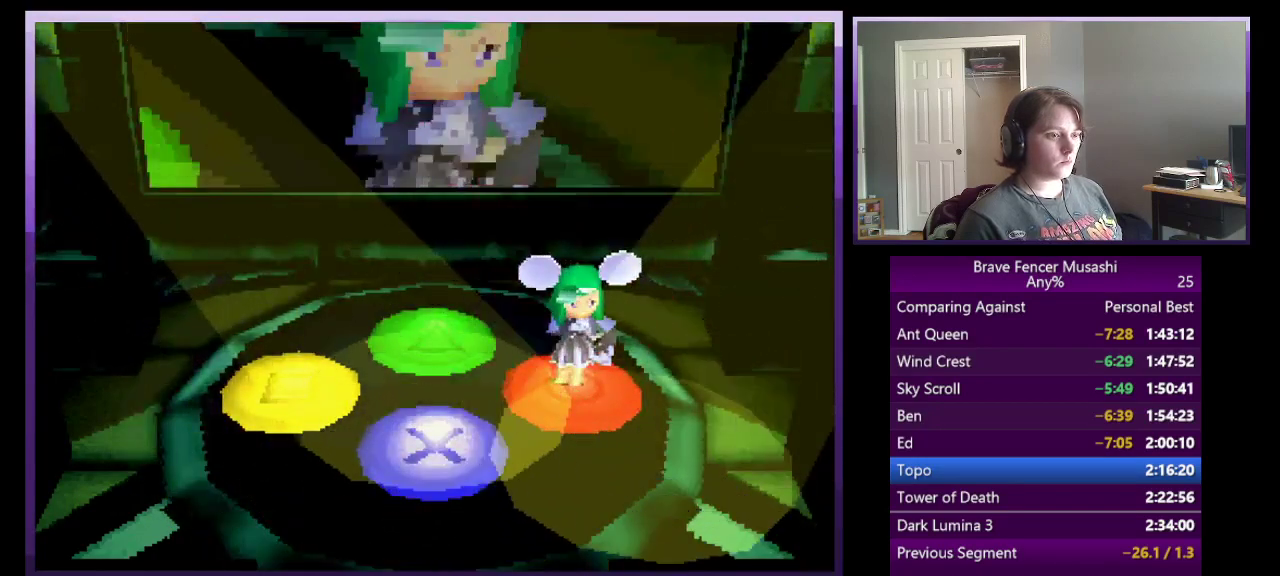
{"buttons": ["TRIANGLE"], "left_stick": "center", "right_stick": "center", "events": [[333, "TRIANGLE", "down"]]}
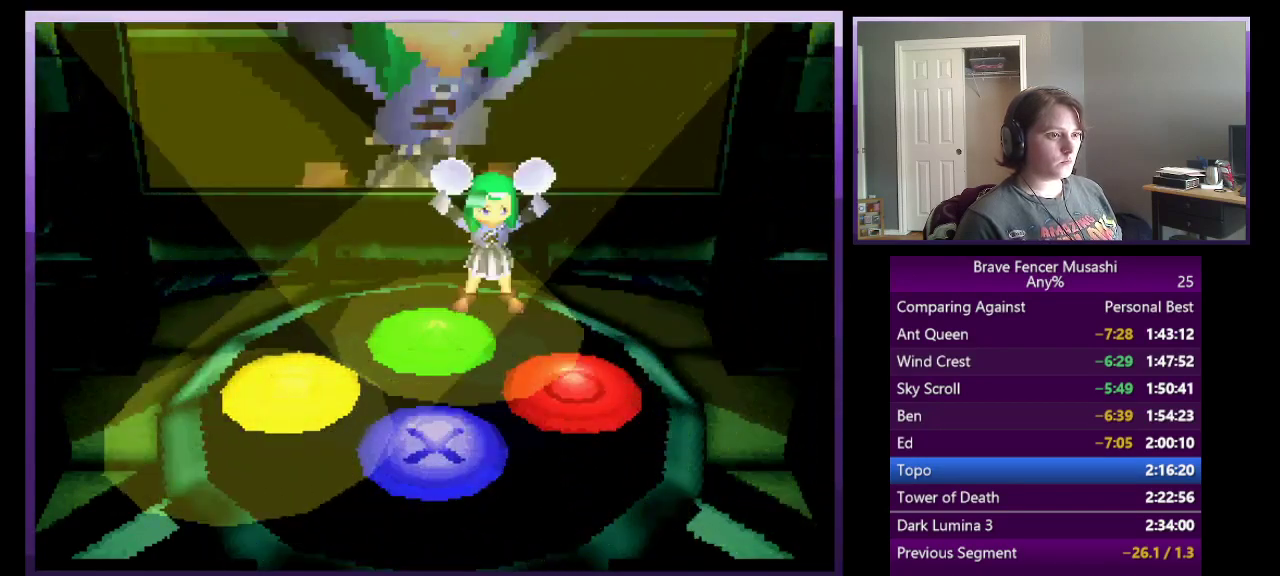
{"buttons": ["SQUARE"], "left_stick": "center", "right_stick": "center", "events": [[100, "TRIANGLE", "up"], [433, "SQUARE", "down"]]}
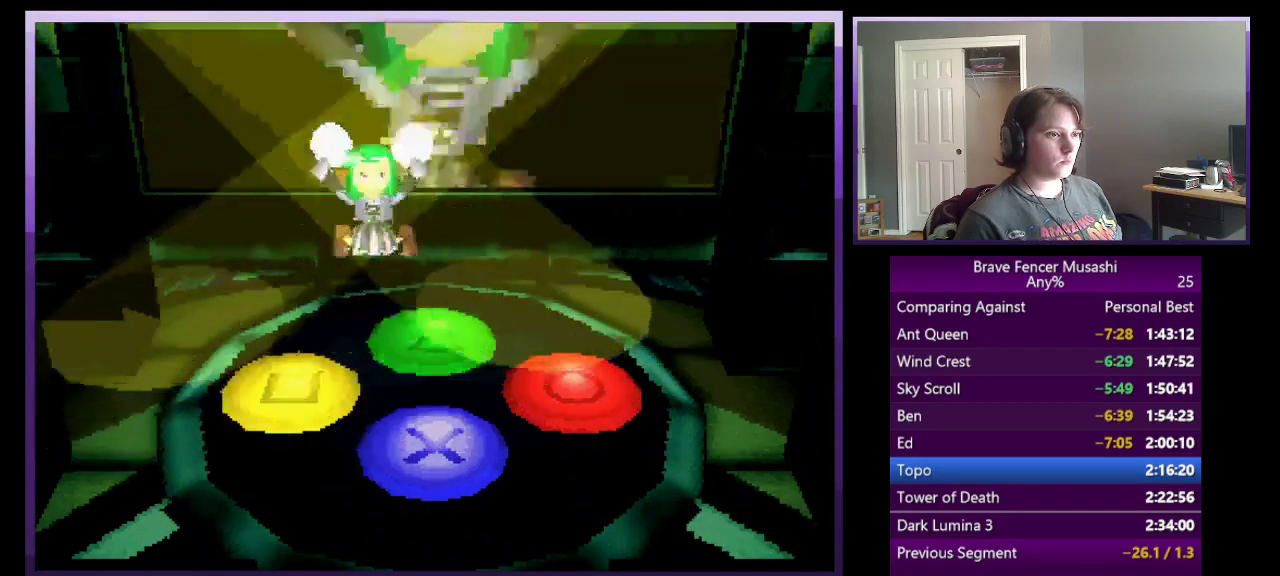
{"buttons": [], "left_stick": "center", "right_stick": "center", "events": [[233, "SQUARE", "up"]]}
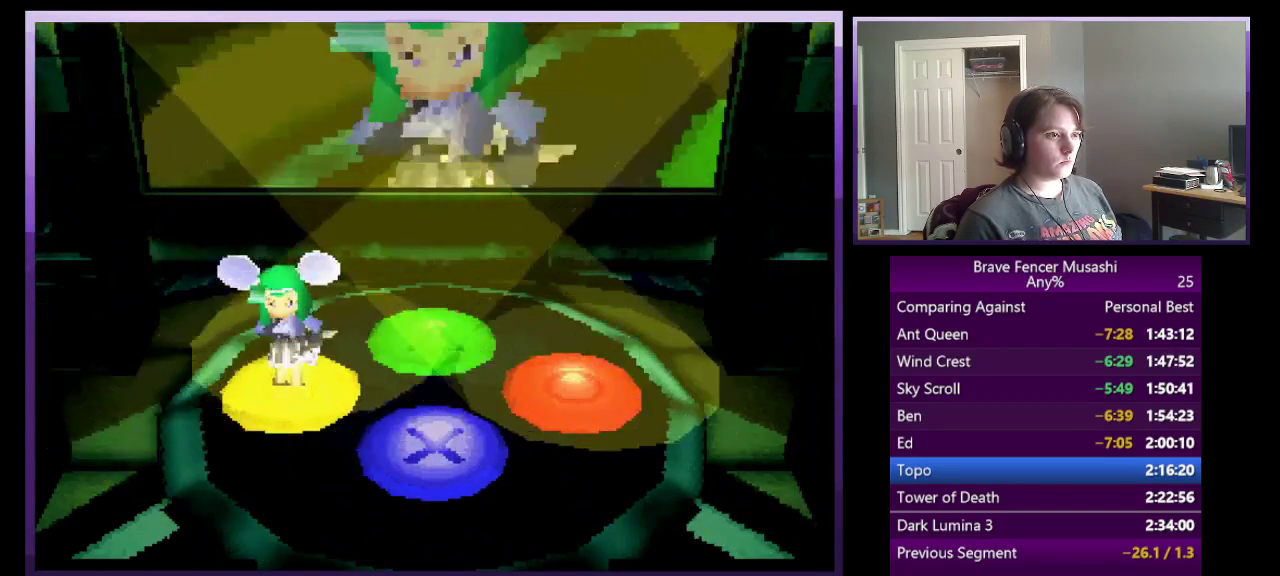
{"buttons": [], "left_stick": "center", "right_stick": "center", "events": []}
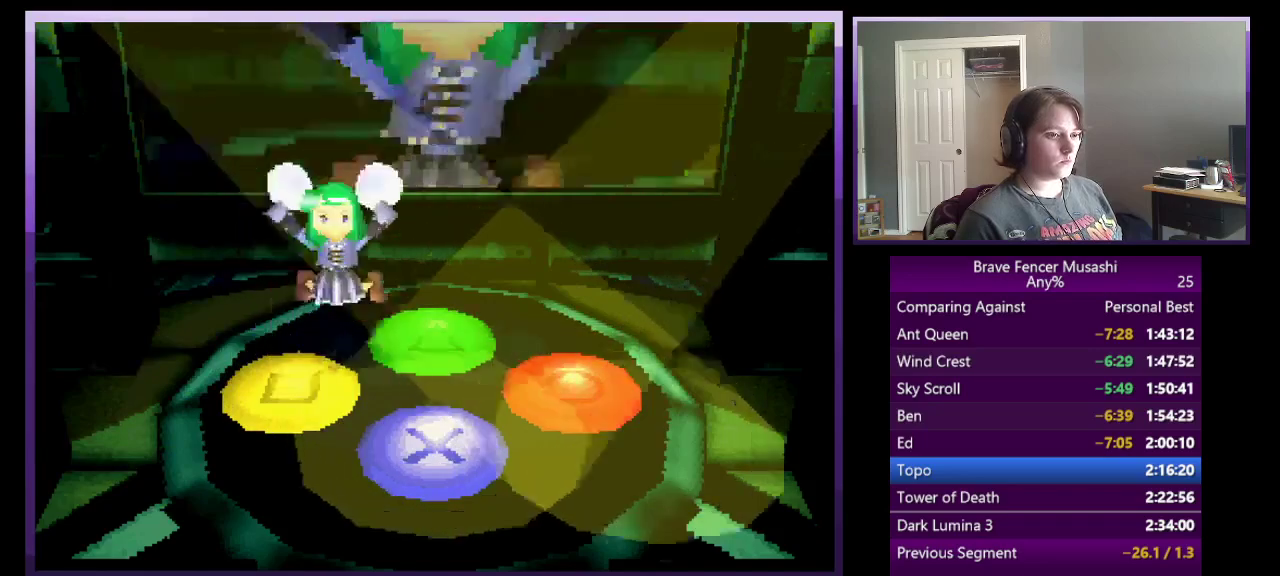
{"buttons": ["CROSS"], "left_stick": "center", "right_stick": "center", "events": [[67, "CROSS", "down"], [250, "CROSS", "up"], [450, "CROSS", "down"]]}
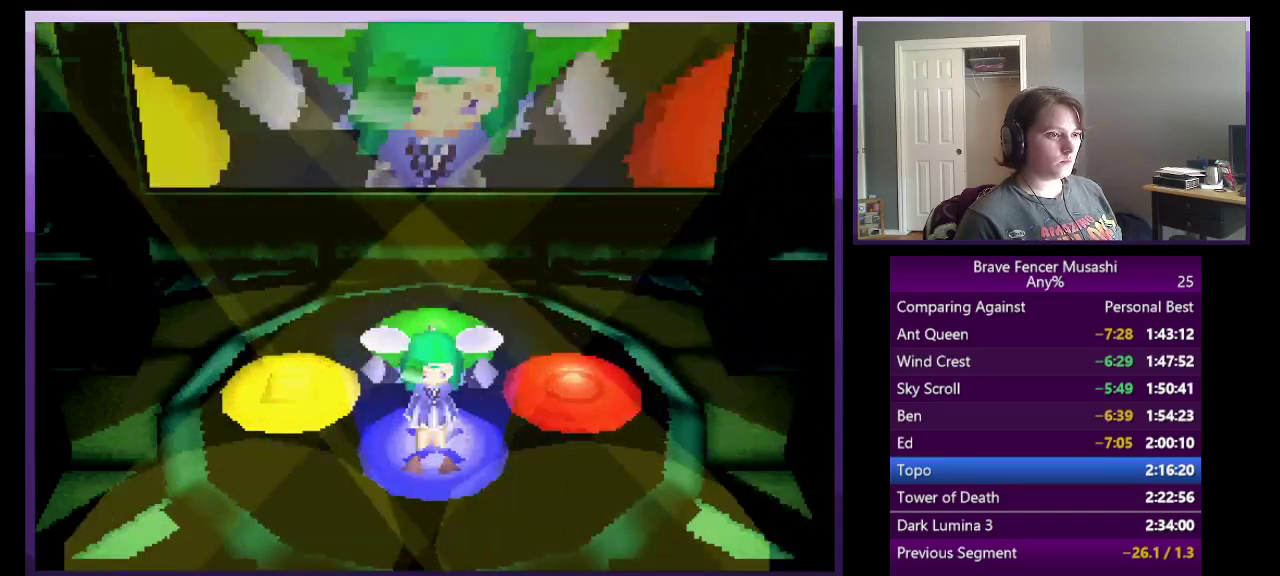
{"buttons": ["CIRCLE"], "left_stick": "center", "right_stick": "center", "events": [[100, "CROSS", "up"], [317, "CIRCLE", "down"], [417, "CIRCLE", "up"], [500, "CIRCLE", "down"]]}
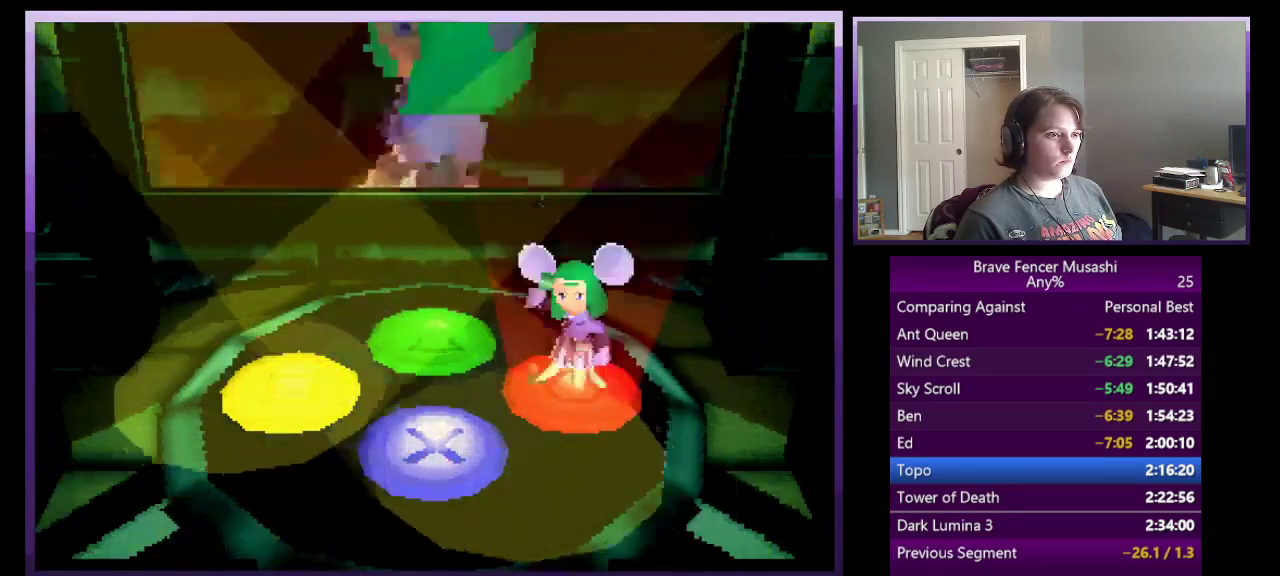
{"buttons": ["SQUARE"], "left_stick": "center", "right_stick": "center", "events": [[100, "CIRCLE", "up"], [383, "SQUARE", "down"]]}
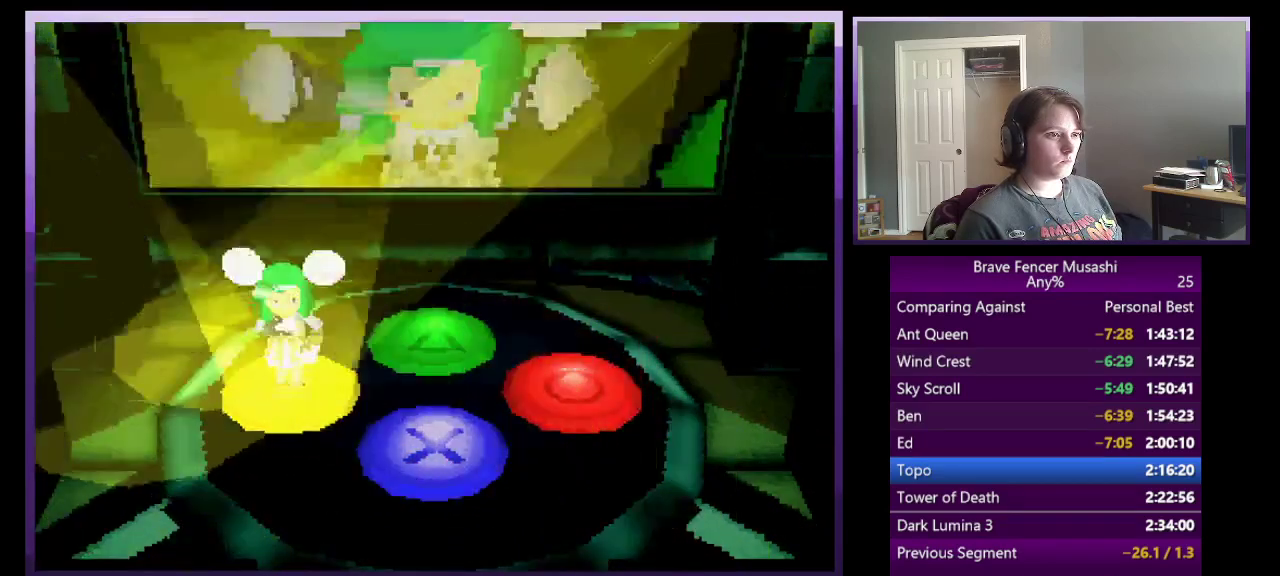
{"buttons": [], "left_stick": "center", "right_stick": "center", "events": [[33, "SQUARE", "up"]]}